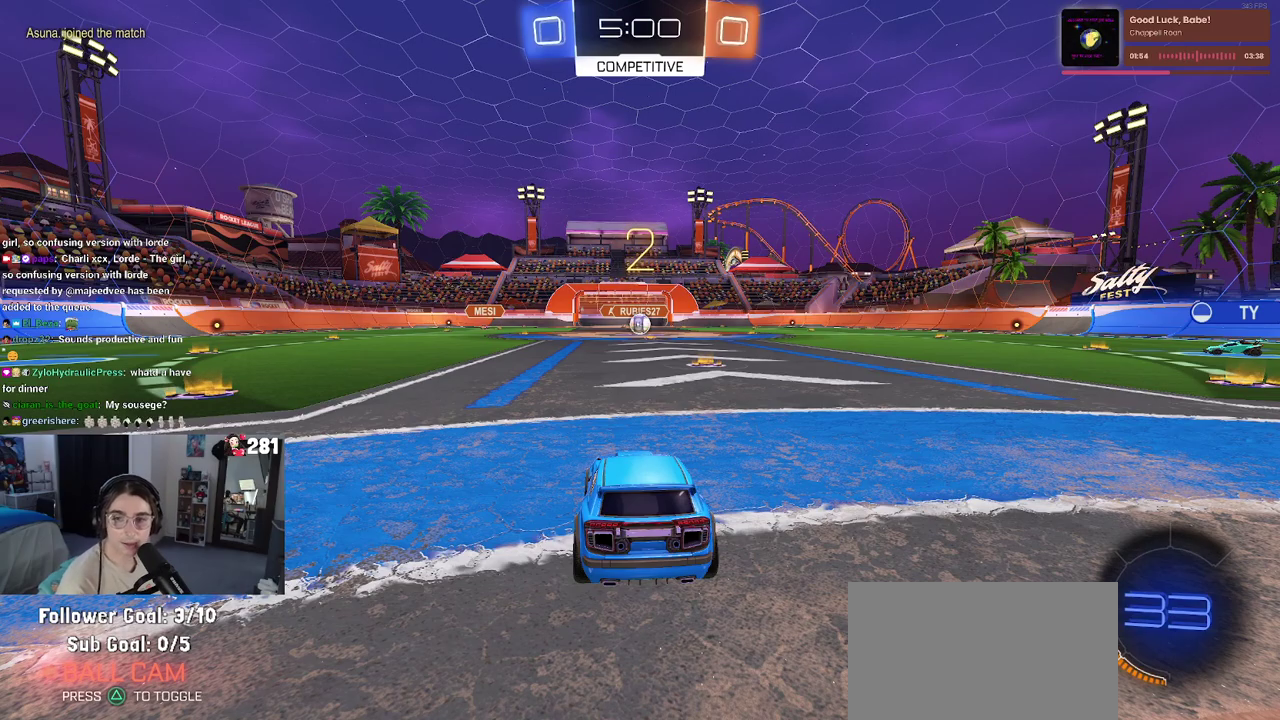
Gameplay with a controller (PlayStation layout); each line is a JSON object with the inputs held at the frame after it. "events" lists button and stick changes between this image and that frame as [ms after this image, input, new state], when the widget could be followed in between. This overlay highlights the sticks when they move; stick clicks (L3 R3) are not distinguishable. Not read: R1.
{"buttons": ["R2"], "left_stick": "center", "right_stick": "center", "events": [[233, "R2", "down"]]}
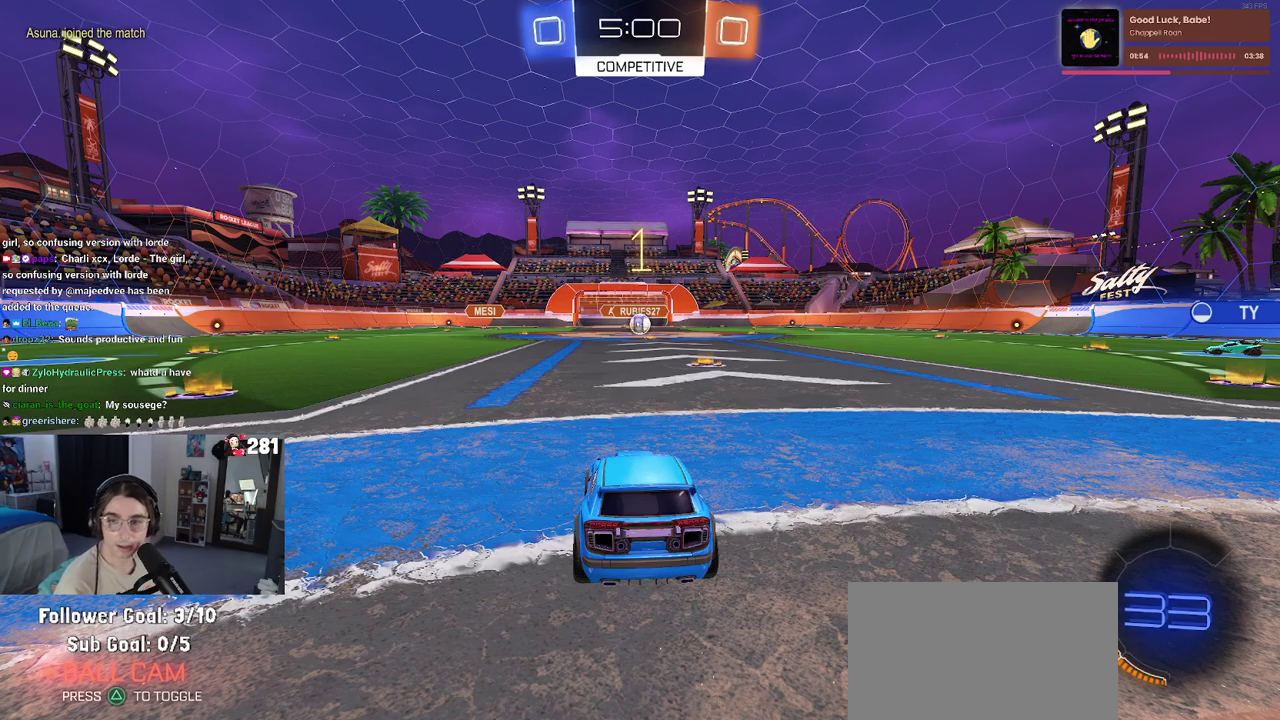
{"buttons": ["R2"], "left_stick": "center", "right_stick": "center", "events": []}
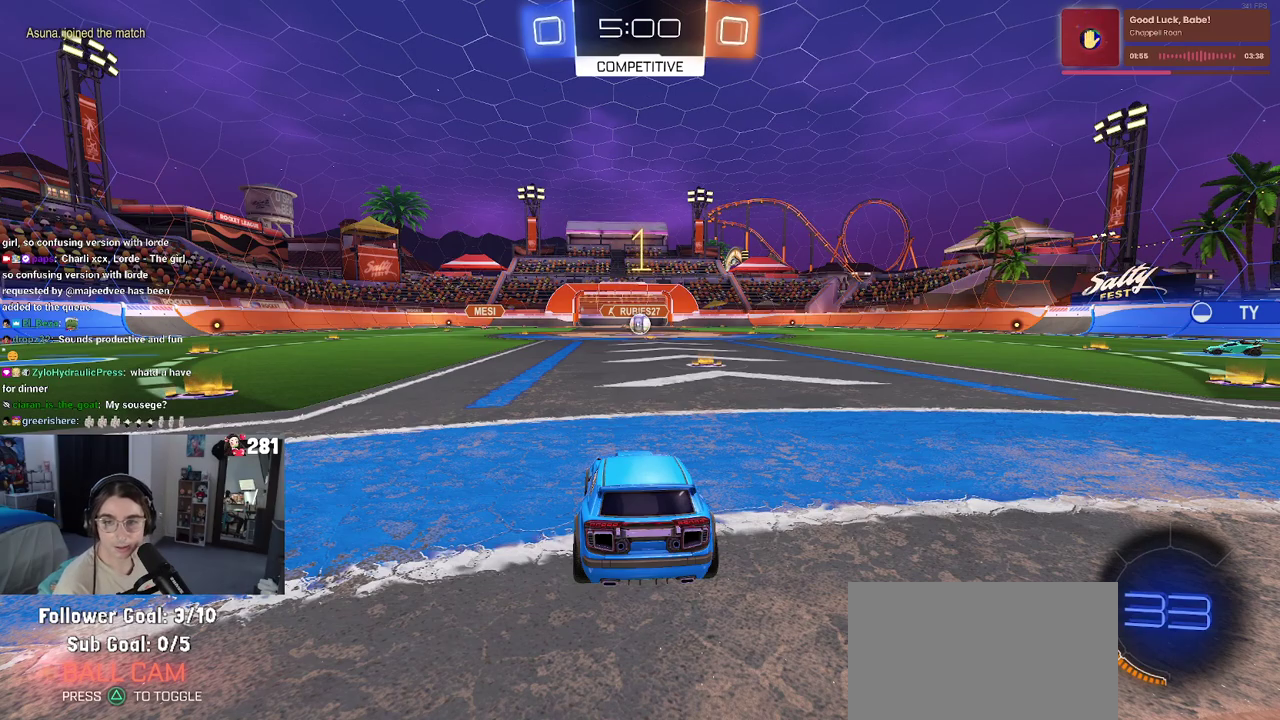
{"buttons": ["R2"], "left_stick": "center", "right_stick": "center", "events": []}
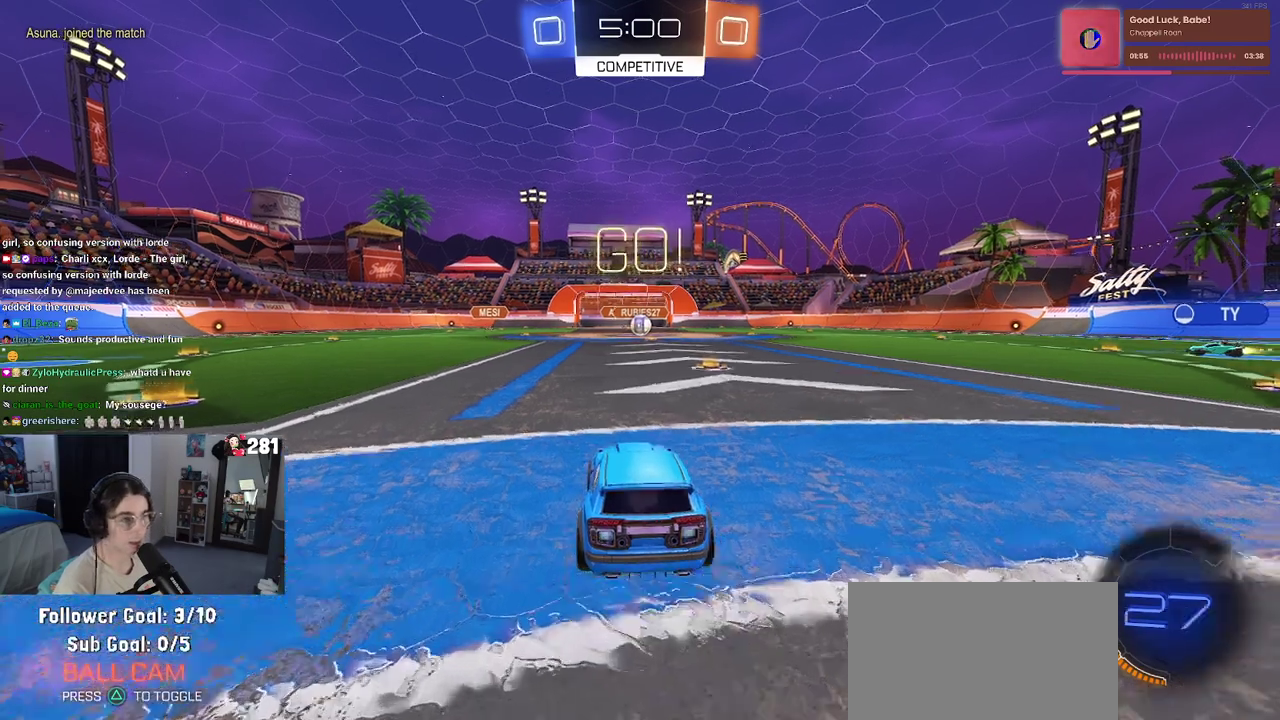
{"buttons": ["R2"], "left_stick": "center", "right_stick": "center", "events": [[17, "left_stick", "right"], [217, "left_stick", "center"]]}
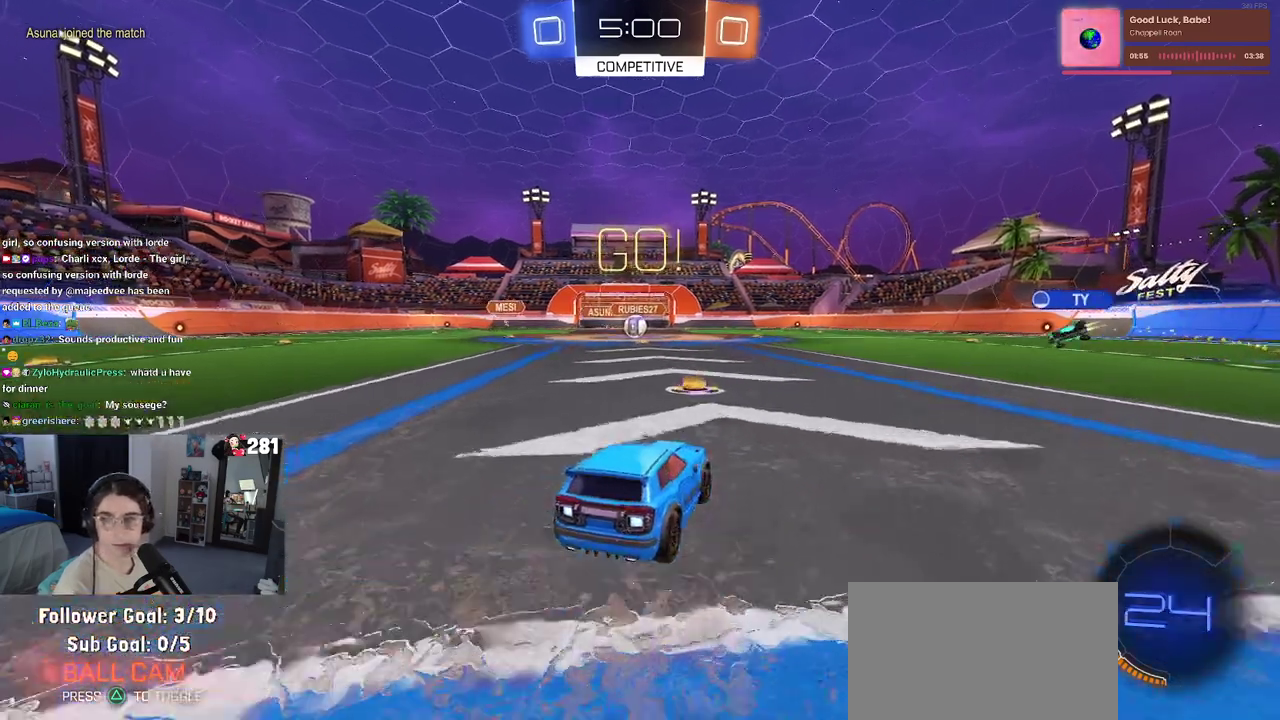
{"buttons": ["R2"], "left_stick": "left", "right_stick": "center", "events": [[67, "left_stick", "left"], [133, "left_stick", "center"], [500, "left_stick", "left"]]}
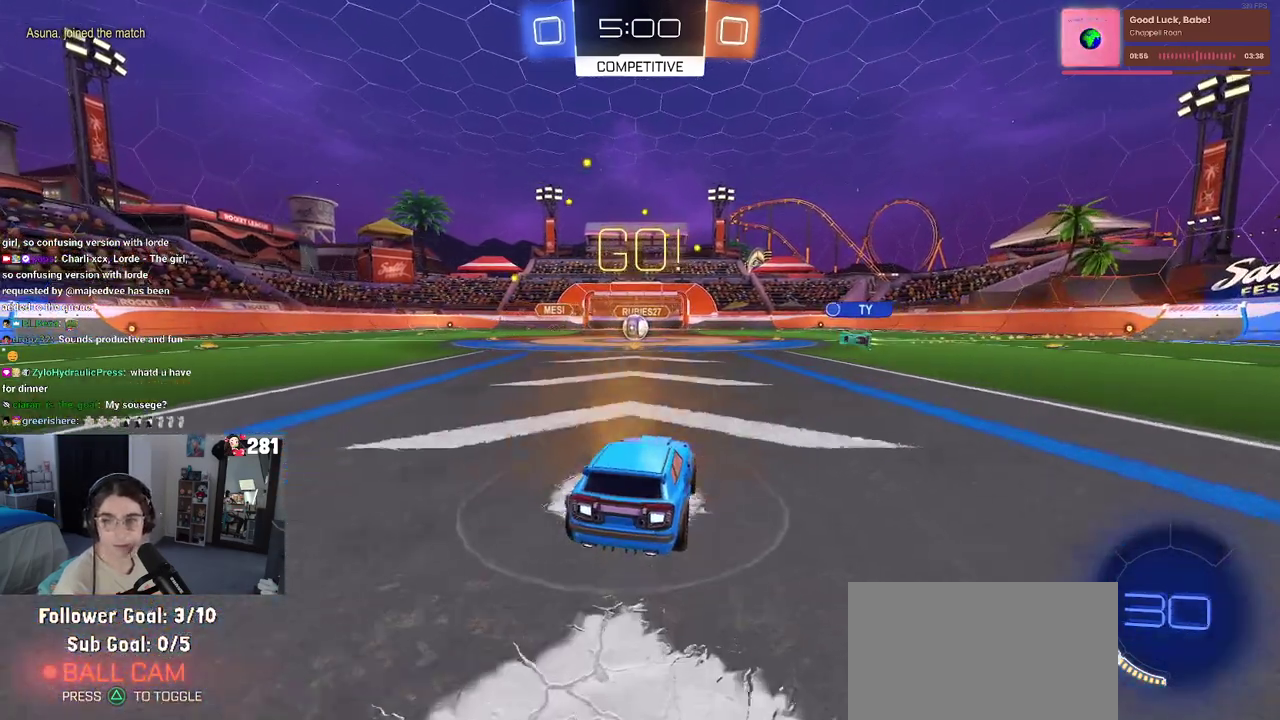
{"buttons": ["R2"], "left_stick": "center", "right_stick": "center", "events": [[150, "left_stick", "center"]]}
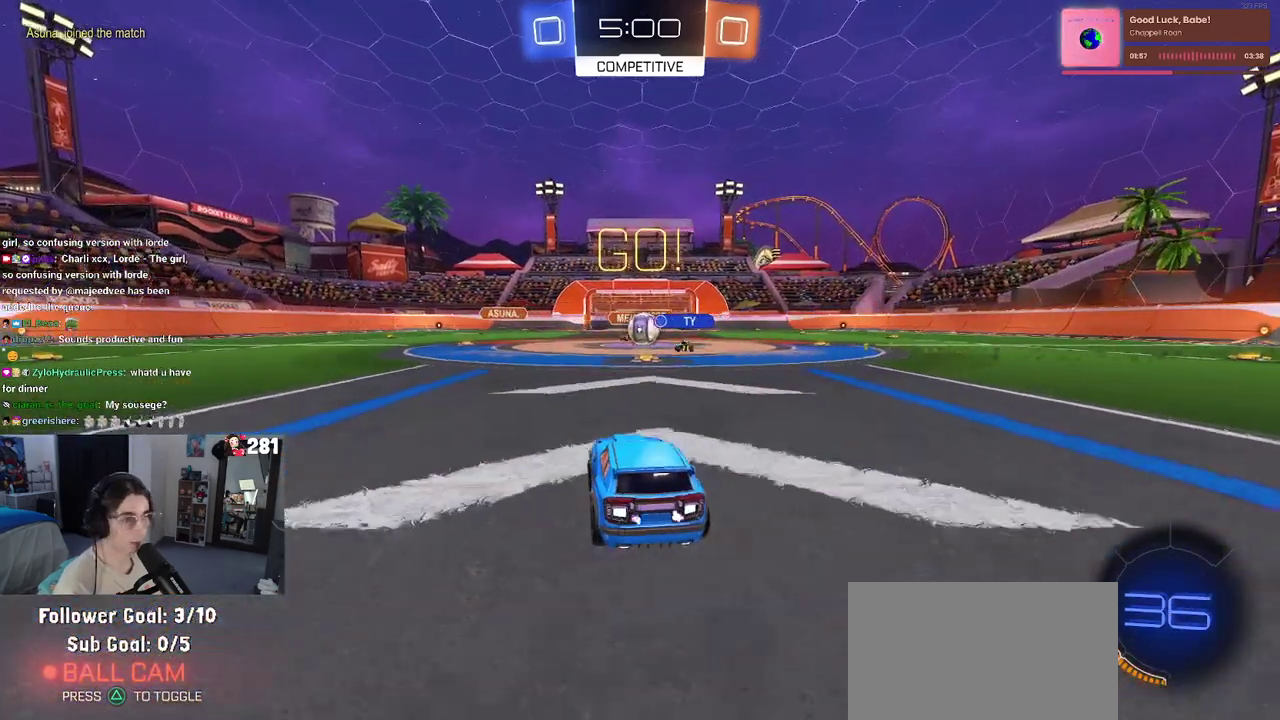
{"buttons": ["SQUARE", "R2"], "left_stick": "left", "right_stick": "center", "events": [[383, "left_stick", "left"], [450, "SQUARE", "down"]]}
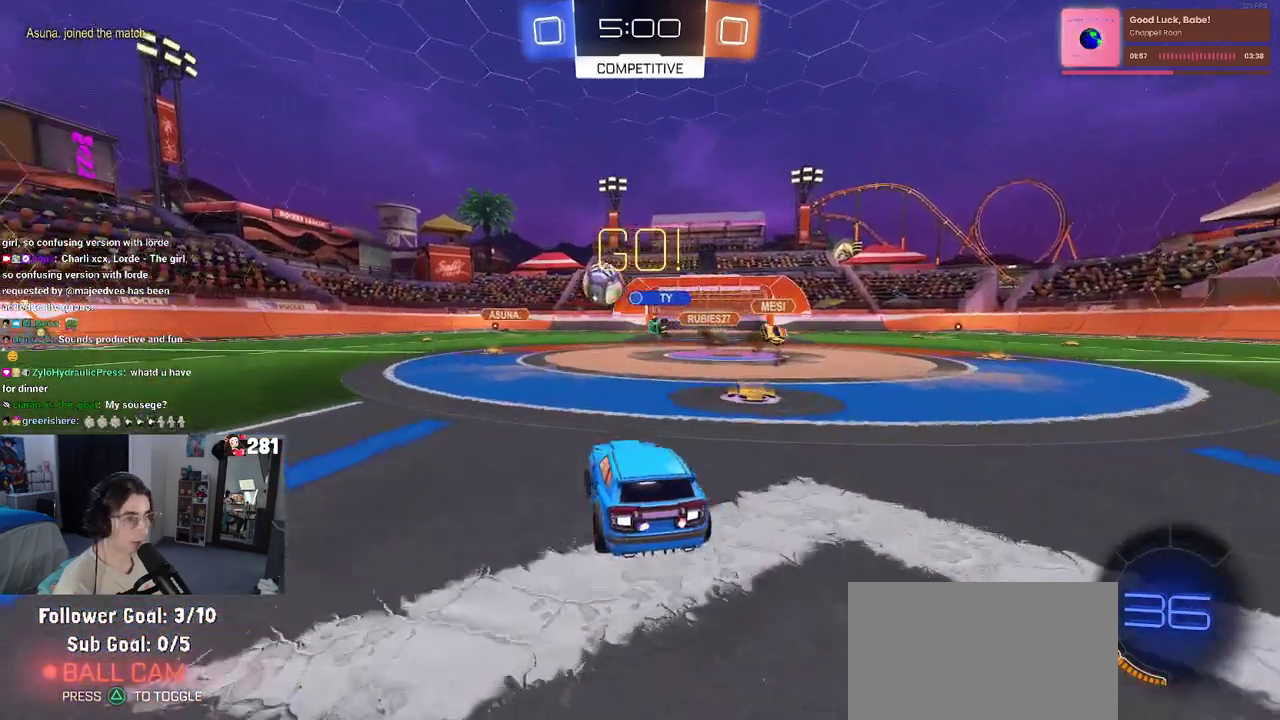
{"buttons": ["R2"], "left_stick": "left", "right_stick": "center", "events": [[50, "SQUARE", "up"], [250, "left_stick", "center"], [433, "left_stick", "left"]]}
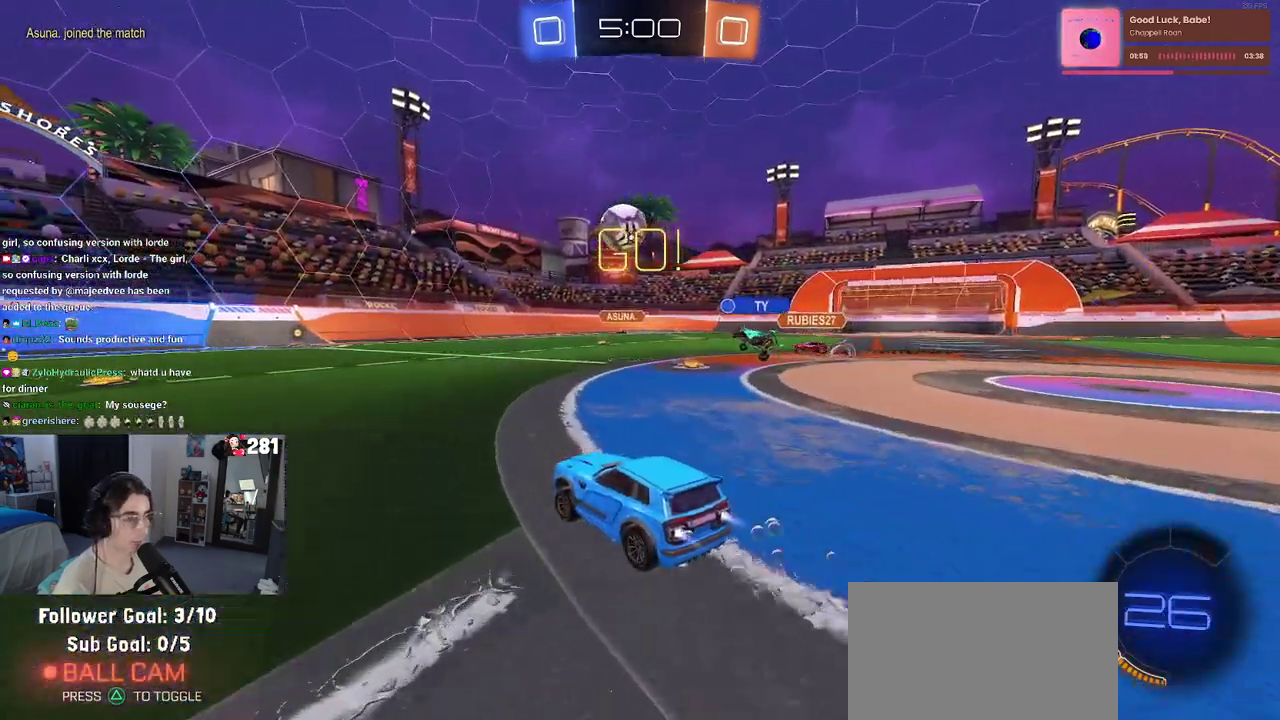
{"buttons": ["R2"], "left_stick": "center", "right_stick": "center", "events": [[67, "left_stick", "center"], [233, "left_stick", "left"], [400, "left_stick", "center"]]}
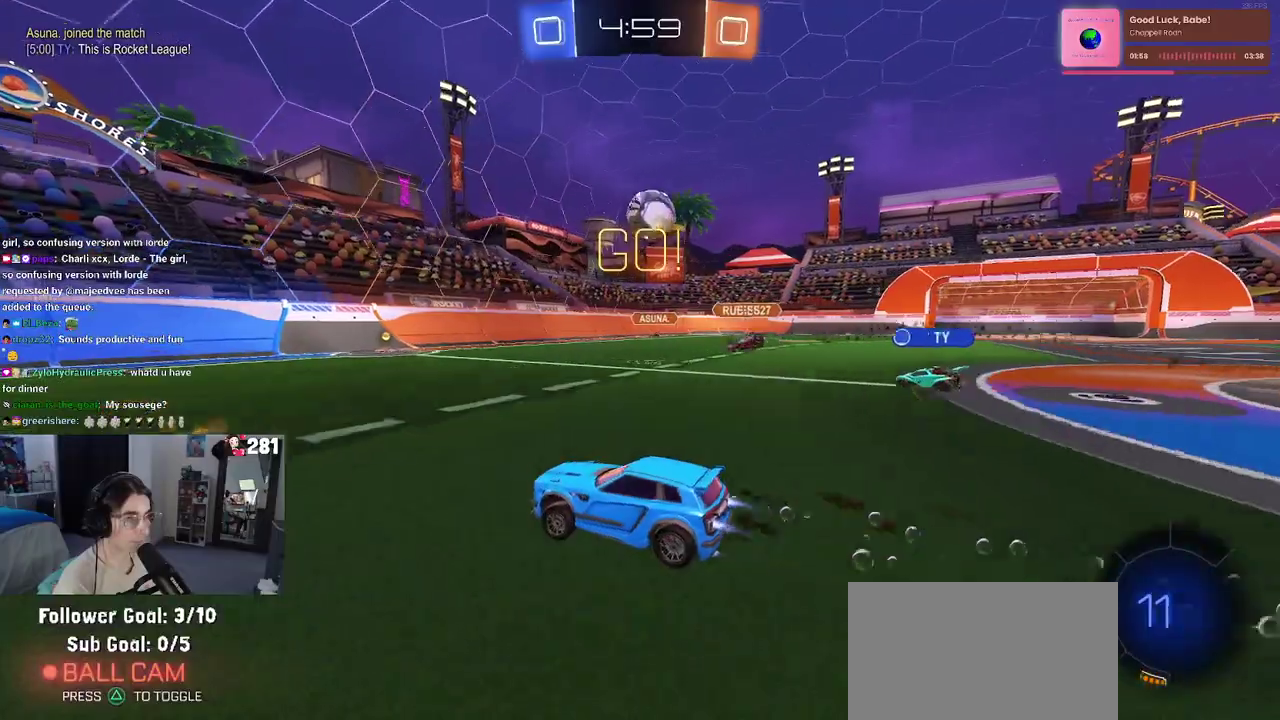
{"buttons": ["R2"], "left_stick": "right", "right_stick": "center", "events": [[100, "left_stick", "right"], [333, "left_stick", "center"], [467, "left_stick", "right"]]}
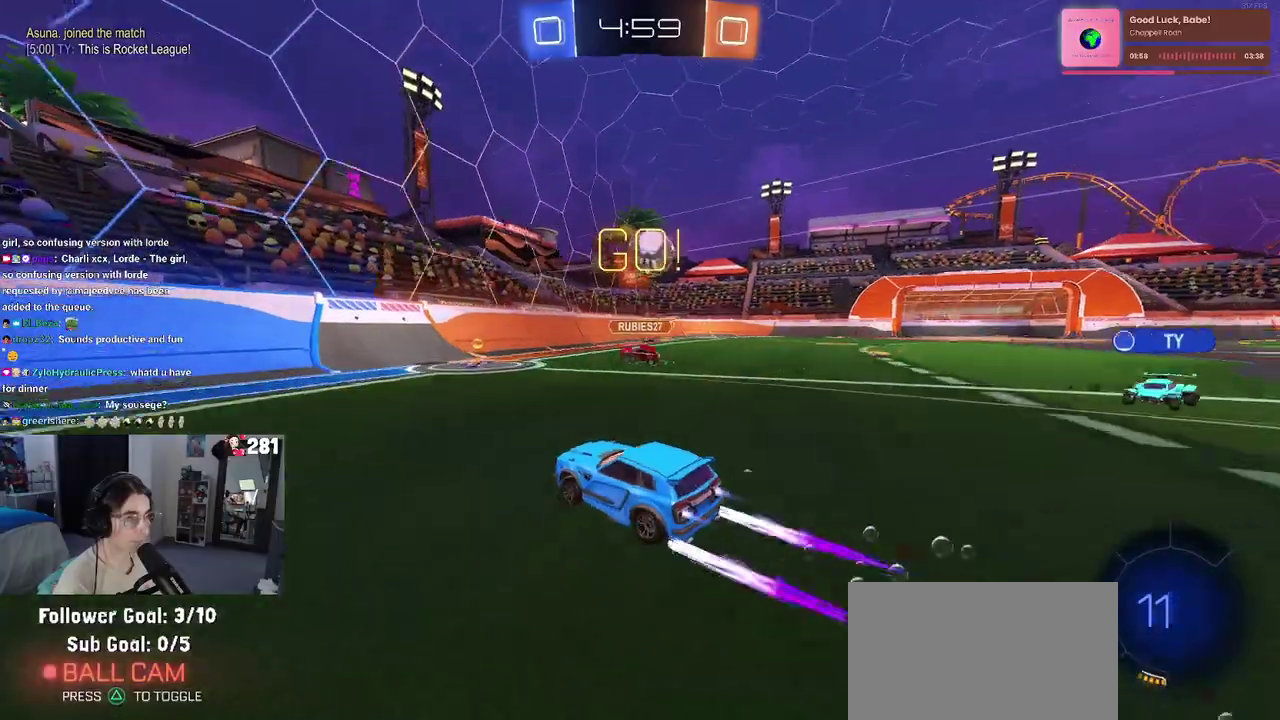
{"buttons": ["SQUARE", "R2"], "left_stick": "right", "right_stick": "center", "events": [[150, "left_stick", "center"], [283, "left_stick", "up-right"], [317, "CROSS", "down"], [450, "SQUARE", "down"], [483, "CROSS", "up"], [483, "left_stick", "right"]]}
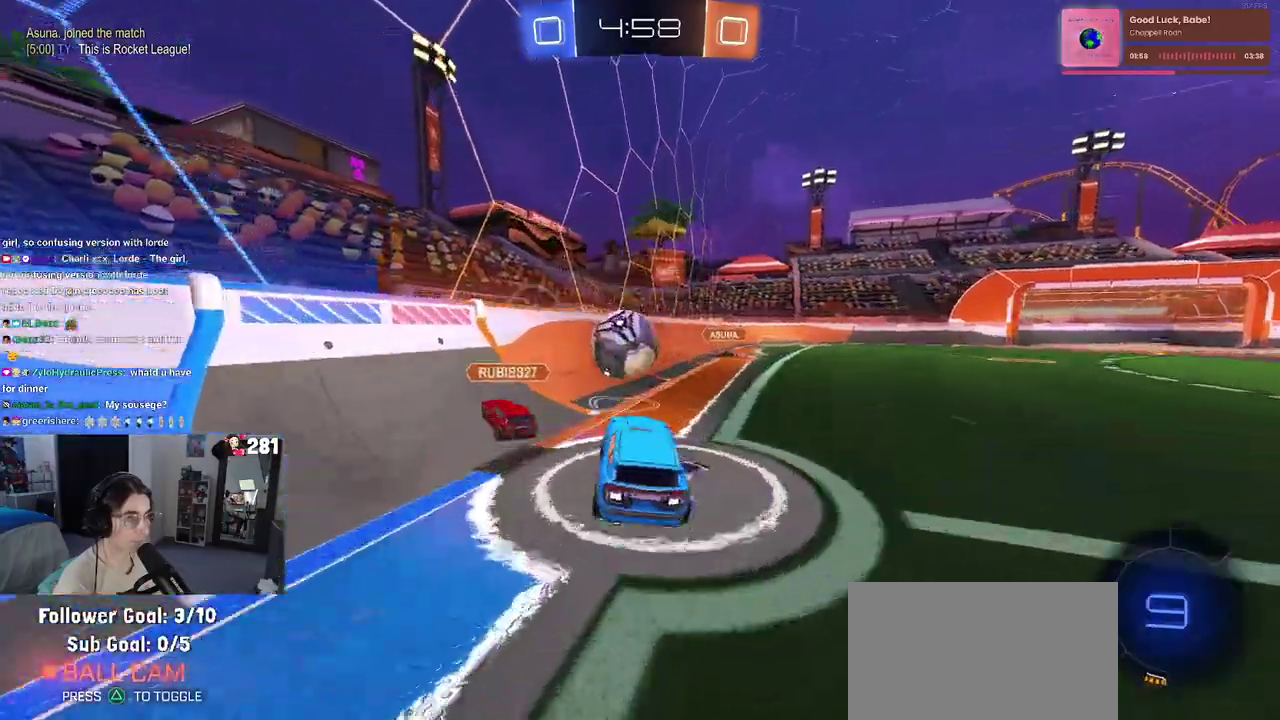
{"buttons": ["R2"], "left_stick": "up-left", "right_stick": "center", "events": [[133, "SQUARE", "up"], [150, "left_stick", "center"], [217, "left_stick", "up-left"]]}
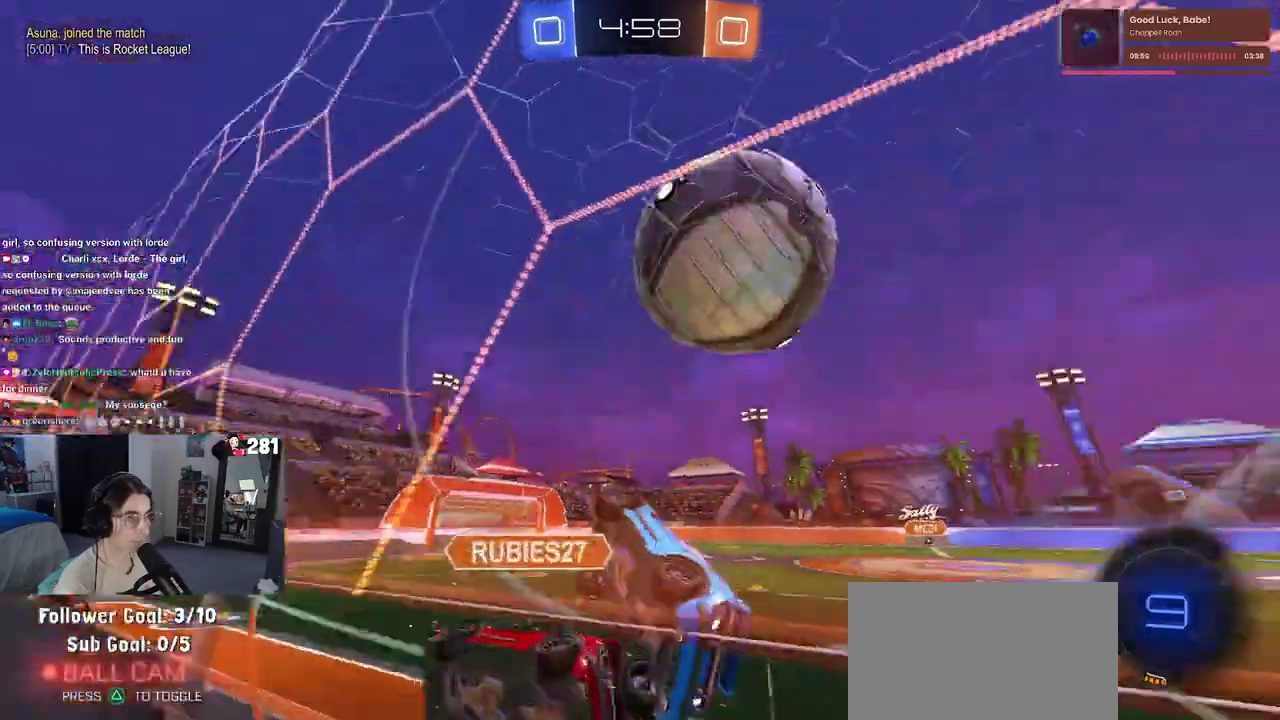
{"buttons": ["R2"], "left_stick": "left", "right_stick": "center", "events": [[17, "R2", "up"], [50, "L2", "down"], [217, "R2", "down"], [300, "L2", "up"], [300, "left_stick", "left"]]}
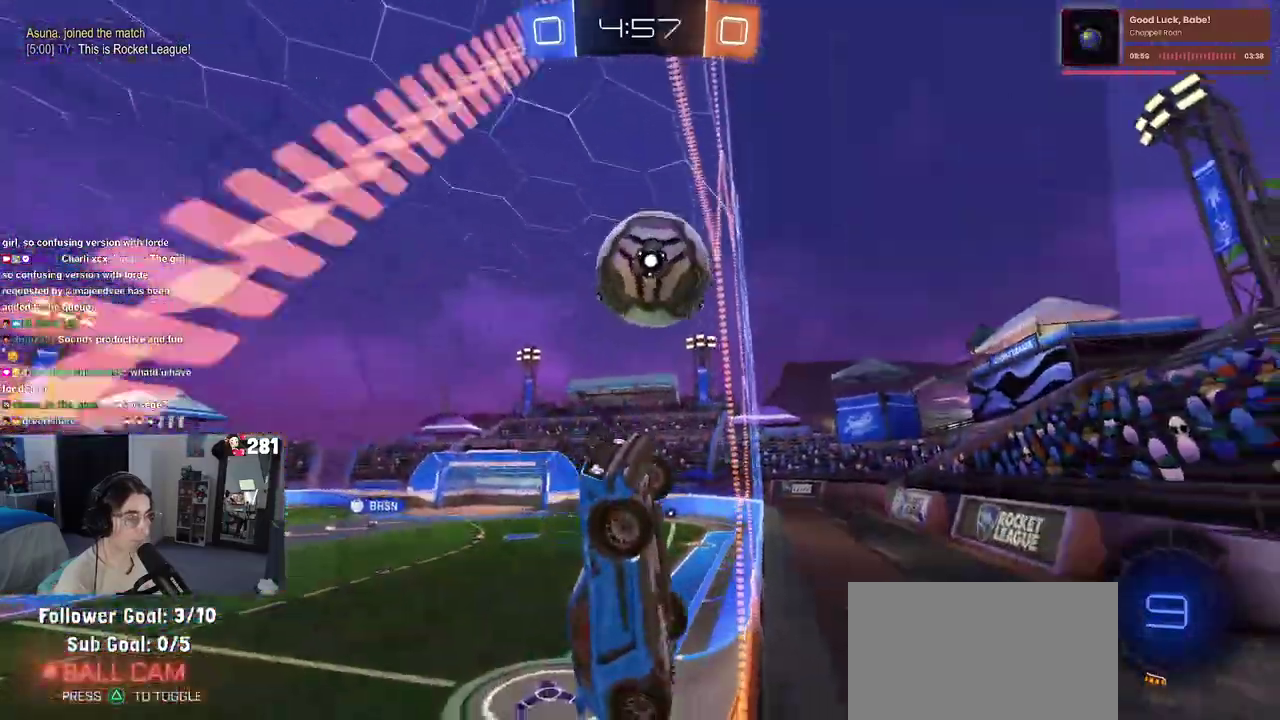
{"buttons": ["R2"], "left_stick": "left", "right_stick": "center", "events": []}
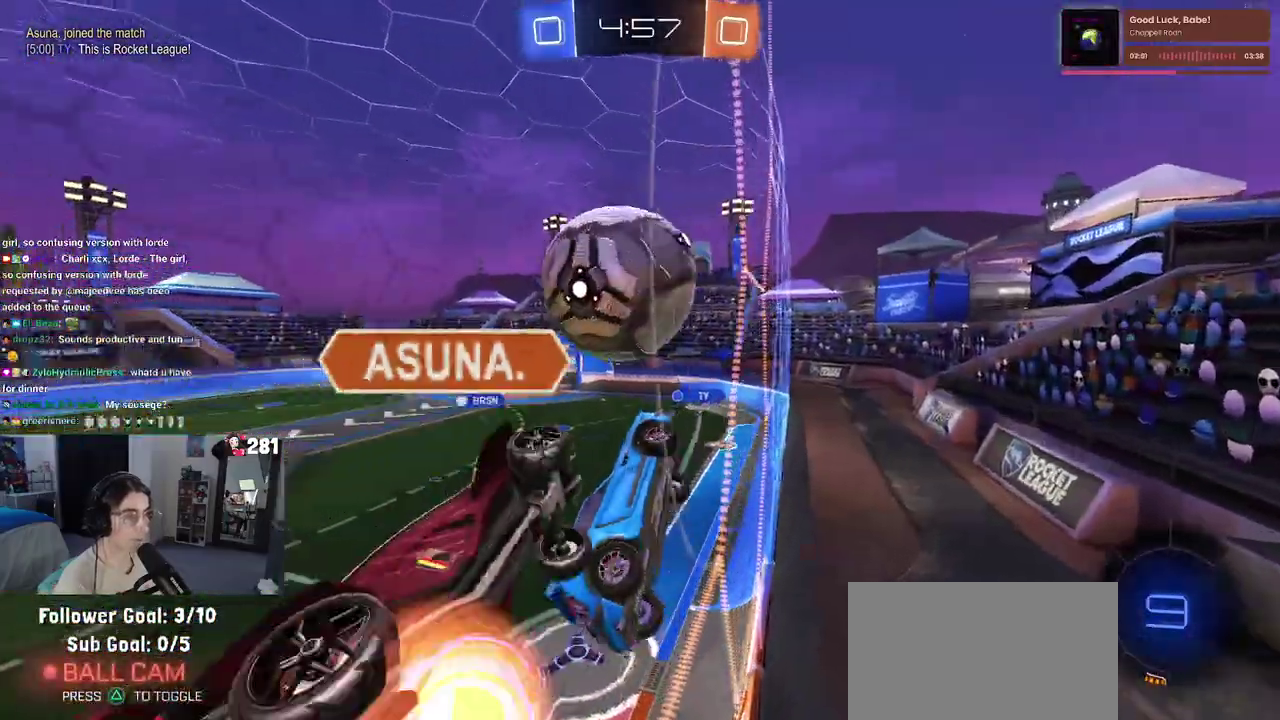
{"buttons": ["TRIANGLE", "R2"], "left_stick": "center", "right_stick": "center", "events": [[400, "TRIANGLE", "down"], [467, "left_stick", "center"]]}
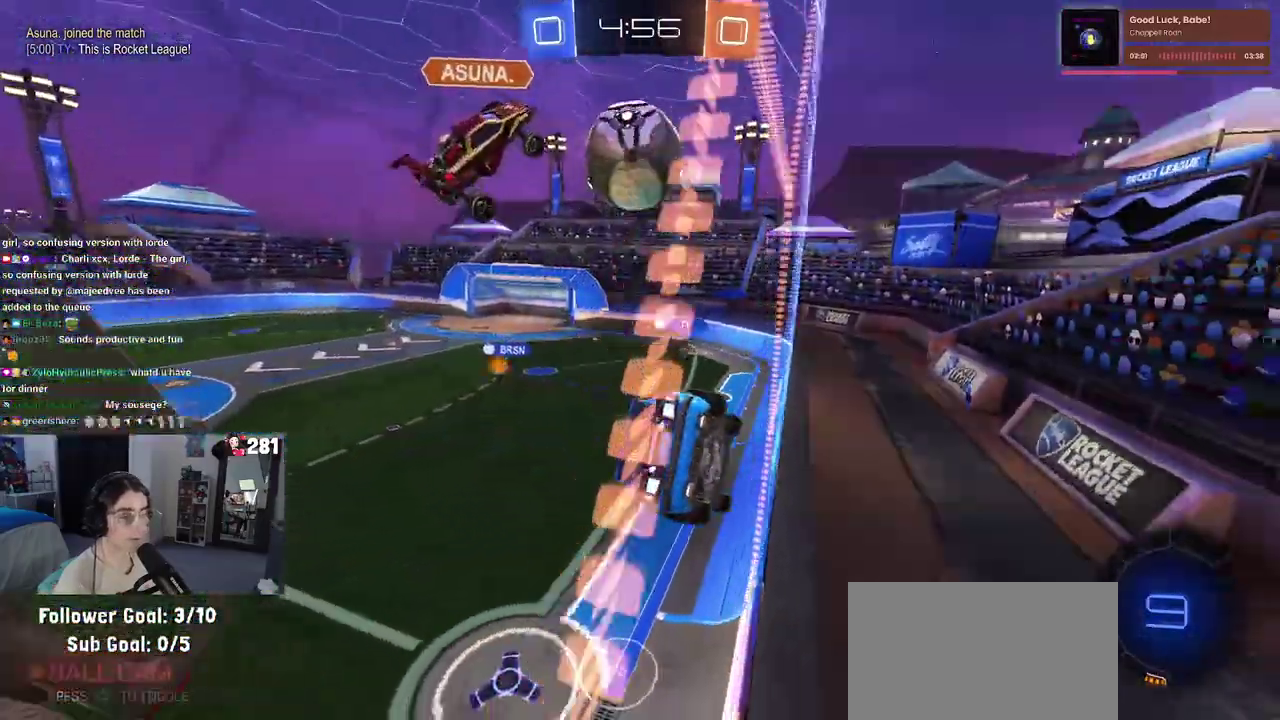
{"buttons": ["CROSS", "SQUARE", "R2"], "left_stick": "down-right", "right_stick": "center", "events": [[17, "TRIANGLE", "up"], [267, "CROSS", "down"], [283, "SQUARE", "down"], [300, "left_stick", "down-right"]]}
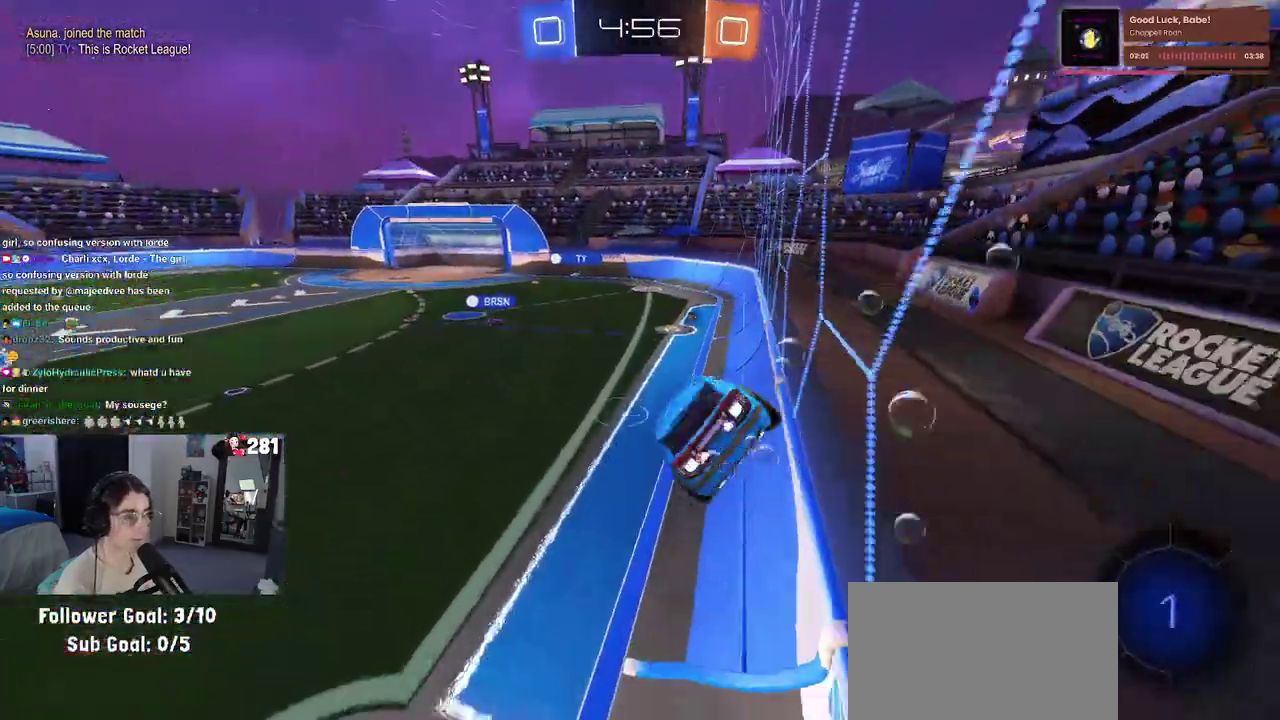
{"buttons": ["CROSS", "R2"], "left_stick": "up", "right_stick": "center", "events": [[67, "CROSS", "up"], [67, "SQUARE", "up"], [117, "left_stick", "left"], [367, "left_stick", "up"], [433, "CROSS", "down"]]}
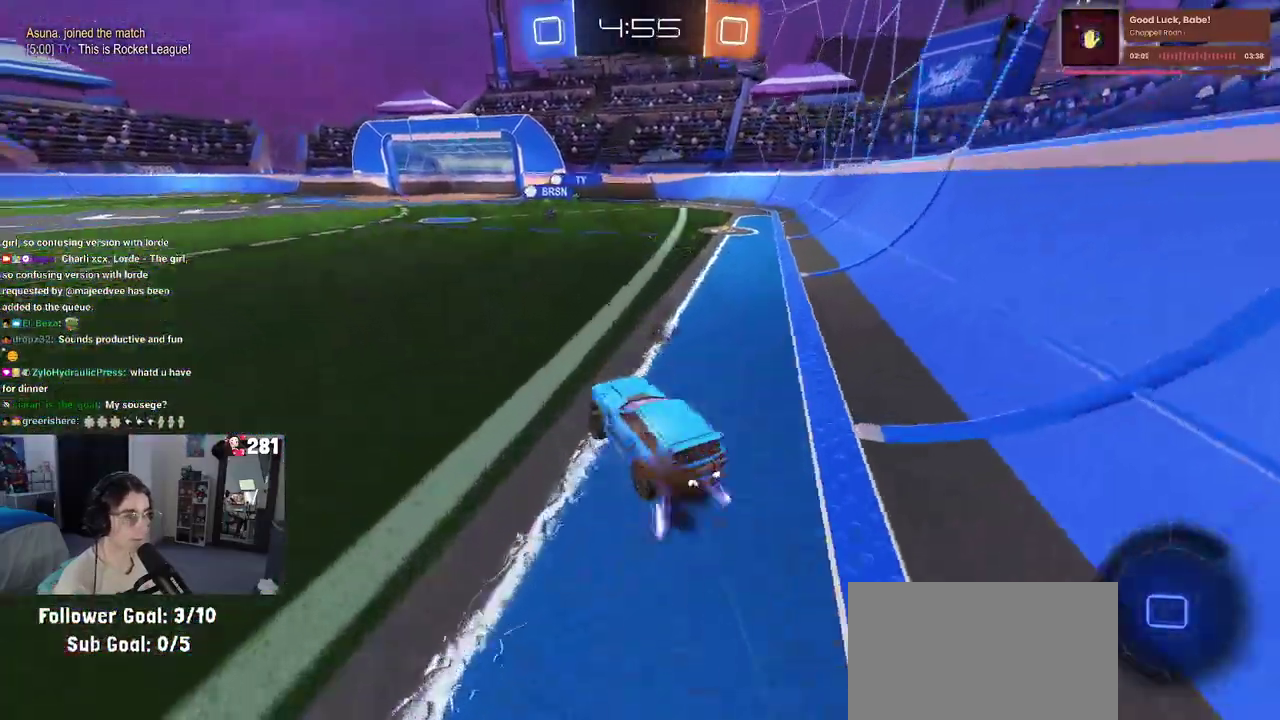
{"buttons": ["CROSS", "R2"], "left_stick": "down-left", "right_stick": "center", "events": [[50, "CROSS", "up"], [67, "left_stick", "up-right"], [250, "CROSS", "down"], [333, "CROSS", "up"], [367, "left_stick", "up-left"], [400, "CROSS", "down"], [483, "left_stick", "down-left"]]}
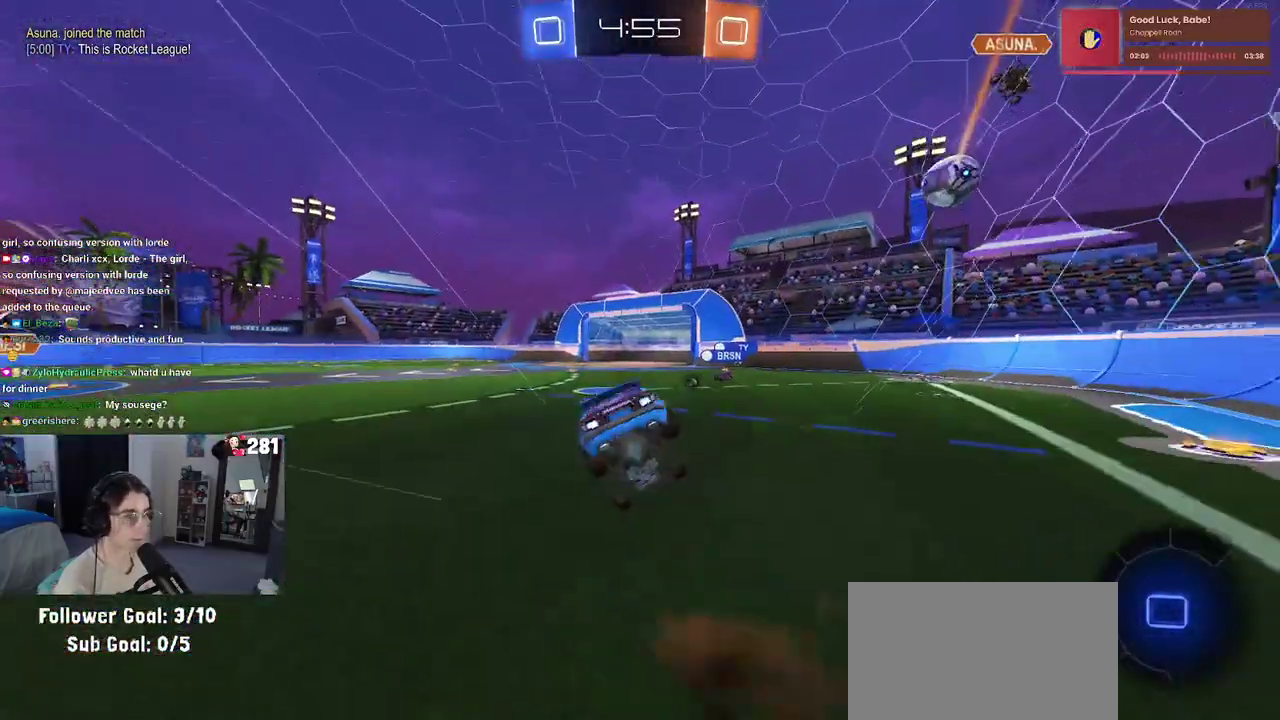
{"buttons": ["SQUARE", "R2"], "left_stick": "left", "right_stick": "center", "events": [[17, "left_stick", "down"], [33, "CROSS", "up"], [100, "TRIANGLE", "down"], [183, "TRIANGLE", "up"], [233, "left_stick", "down-left"], [333, "left_stick", "left"], [417, "SQUARE", "down"]]}
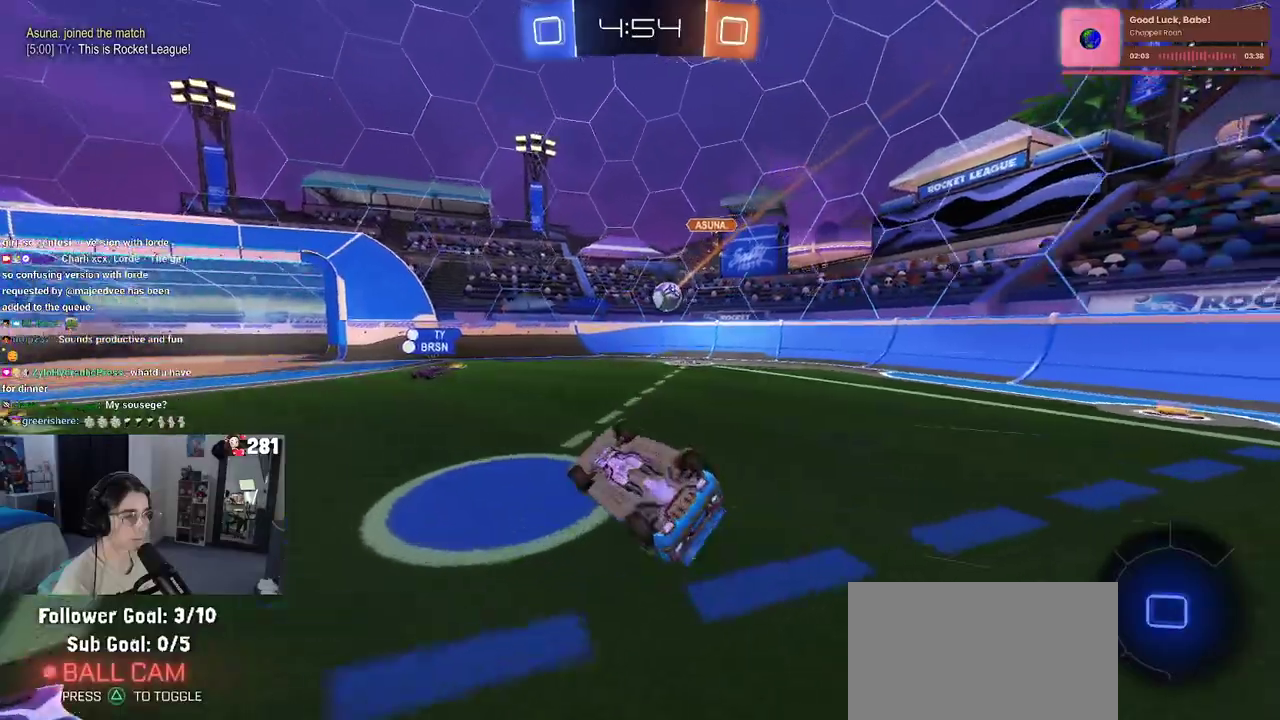
{"buttons": ["R2"], "left_stick": "center", "right_stick": "center", "events": [[267, "SQUARE", "up"], [283, "left_stick", "center"]]}
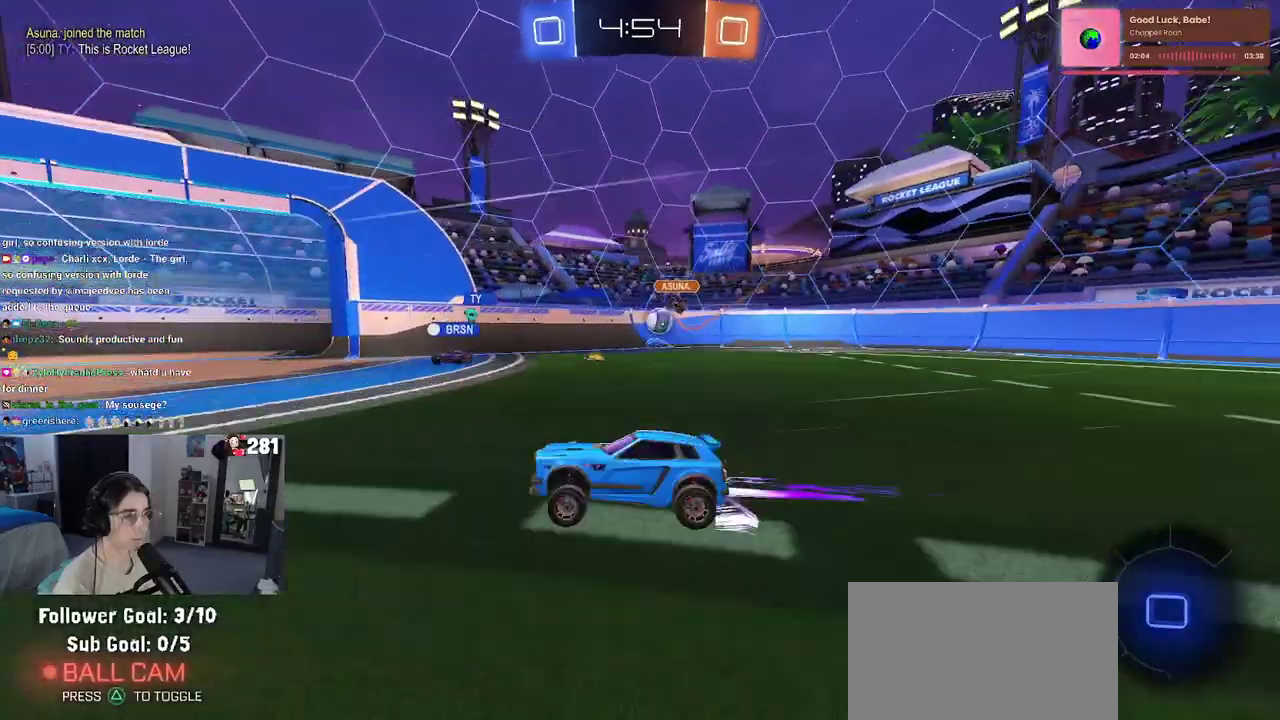
{"buttons": ["R2"], "left_stick": "center", "right_stick": "center", "events": [[100, "left_stick", "left"], [150, "TRIANGLE", "down"], [233, "left_stick", "center"], [267, "TRIANGLE", "up"]]}